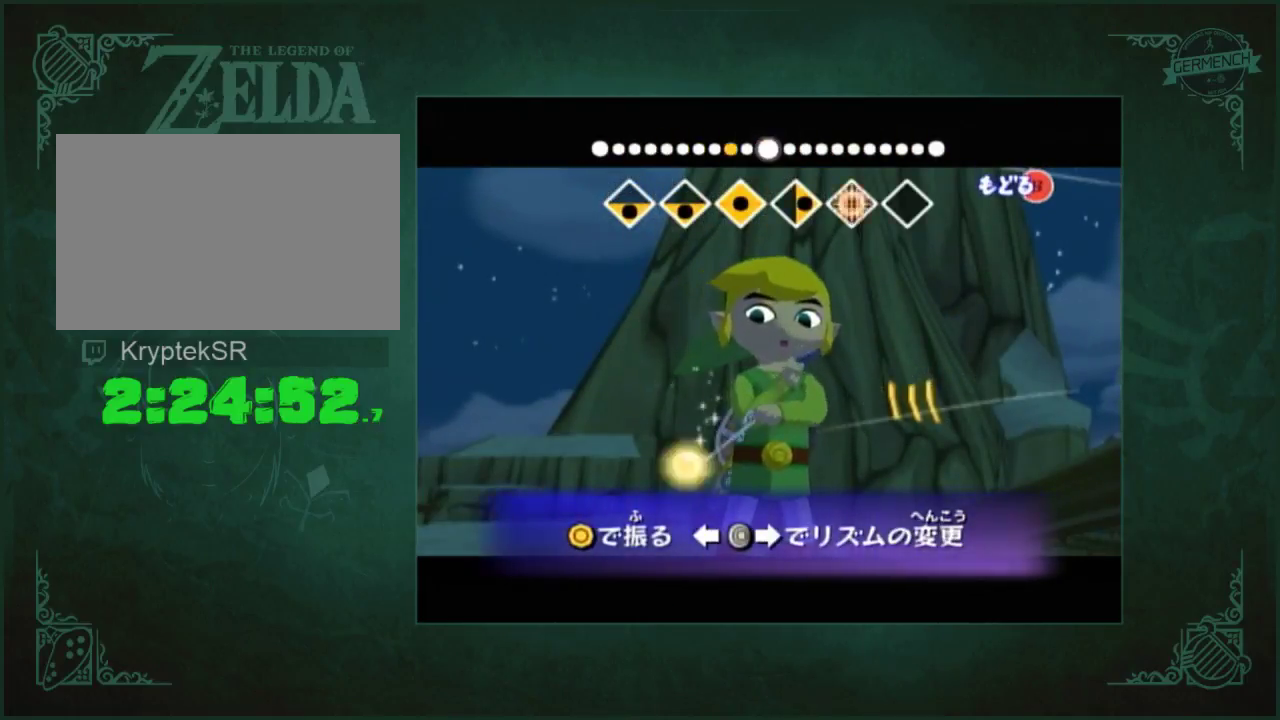
Gameplay with a controller (Nintendo layout); each line is a JSON object with the inputs held at the frame after it. "events" lists button and stick changes between this image and that frame as [ms after this image, input, new state], when the widget could be followed in between. Not read: B L3 R3.
{"buttons": [], "left_stick": "right", "right_stick": "center", "events": [[33, "right_stick", "center"]]}
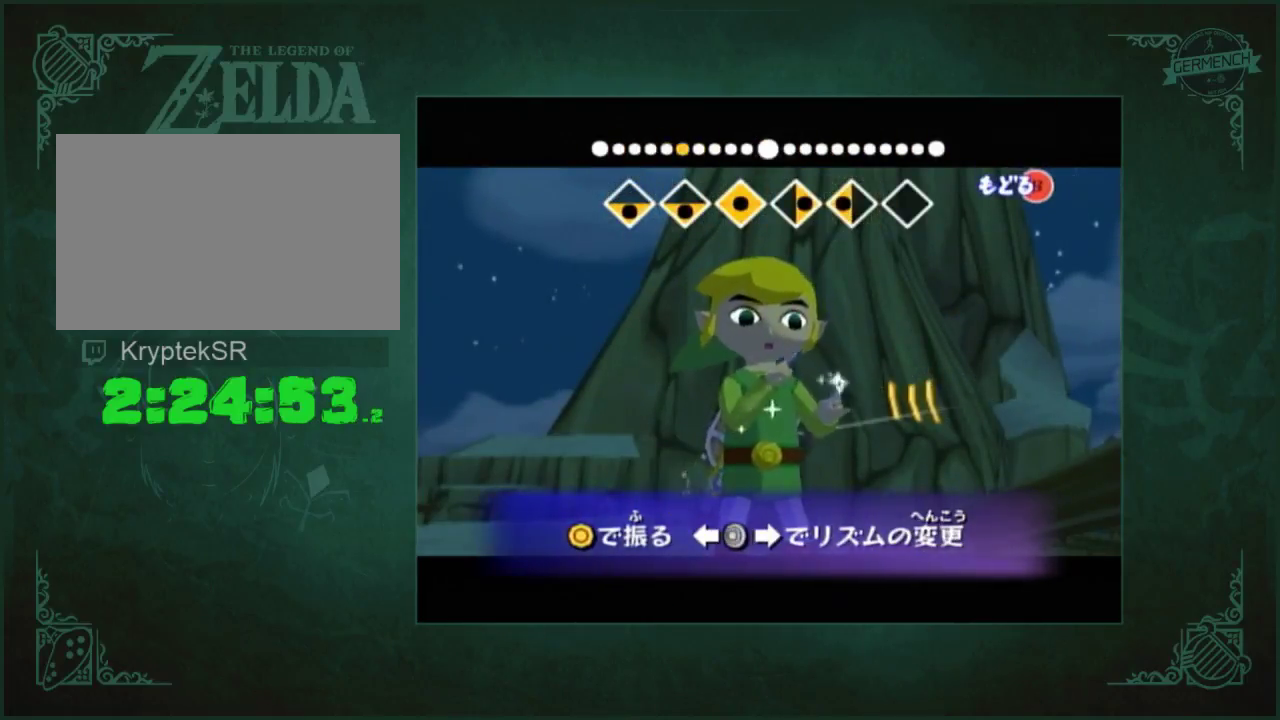
{"buttons": ["A"], "left_stick": "right", "right_stick": "center", "events": [[333, "A", "down"]]}
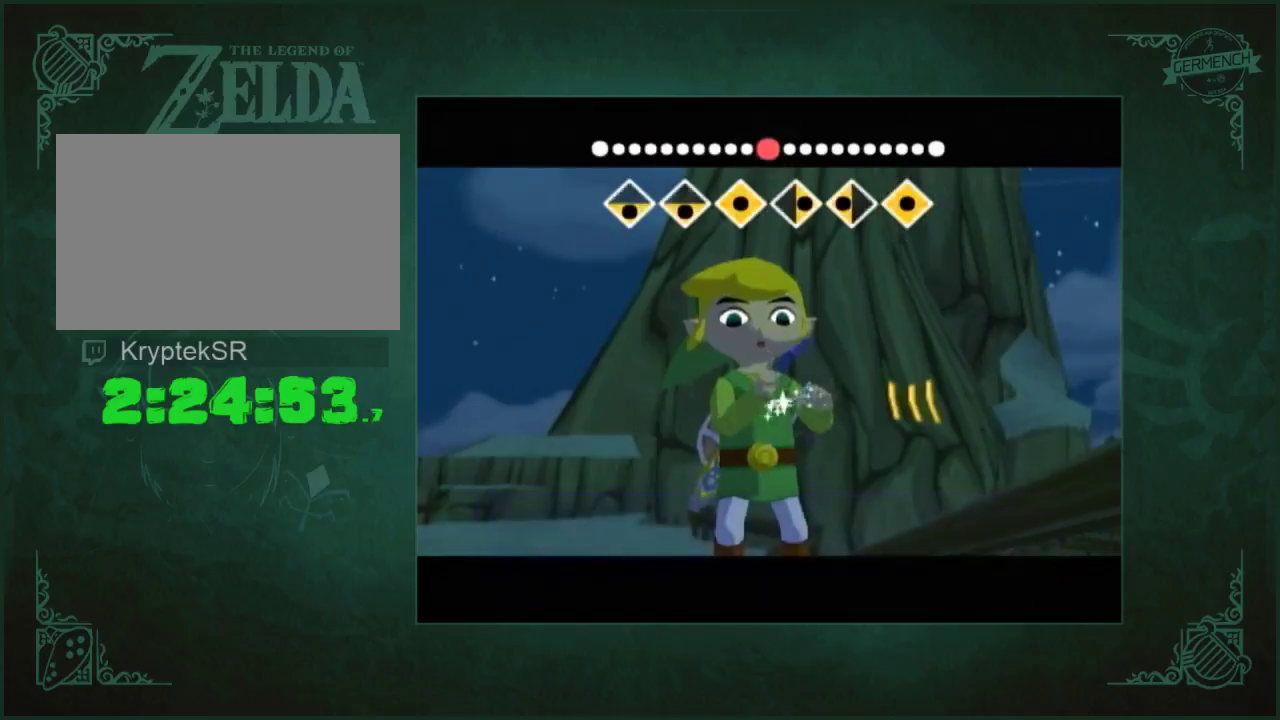
{"buttons": ["A"], "left_stick": "center", "right_stick": "center", "events": [[200, "left_stick", "center"], [433, "A", "up"], [500, "A", "down"]]}
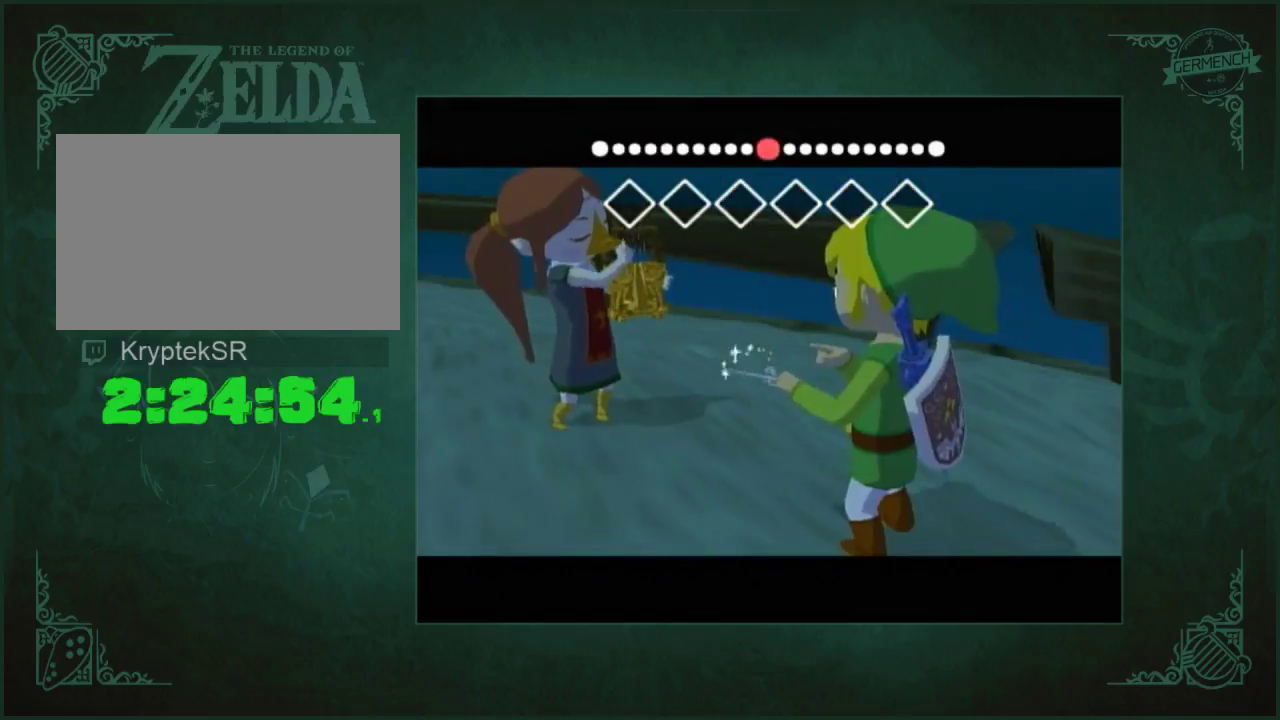
{"buttons": [], "left_stick": "center", "right_stick": "center", "events": [[67, "A", "up"], [300, "A", "down"], [467, "A", "up"]]}
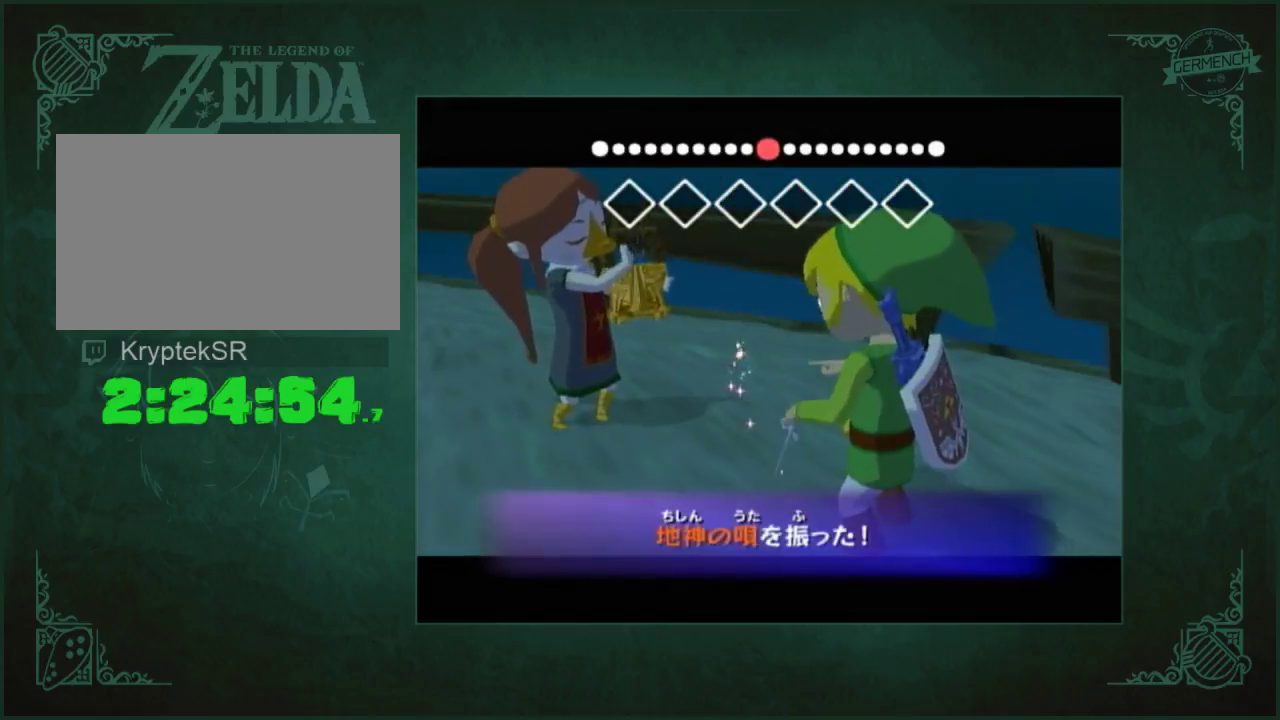
{"buttons": ["A"], "left_stick": "center", "right_stick": "center", "events": [[333, "A", "down"]]}
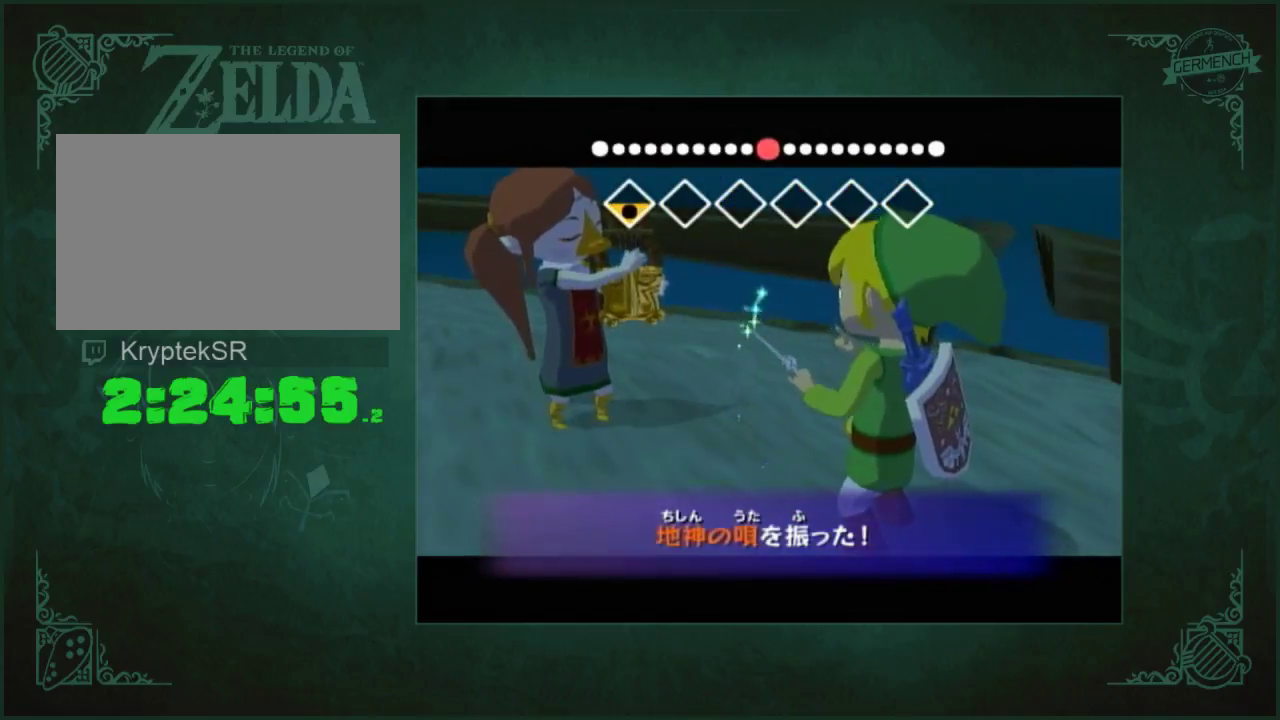
{"buttons": [], "left_stick": "center", "right_stick": "center", "events": [[33, "A", "up"], [167, "A", "down"], [233, "A", "up"]]}
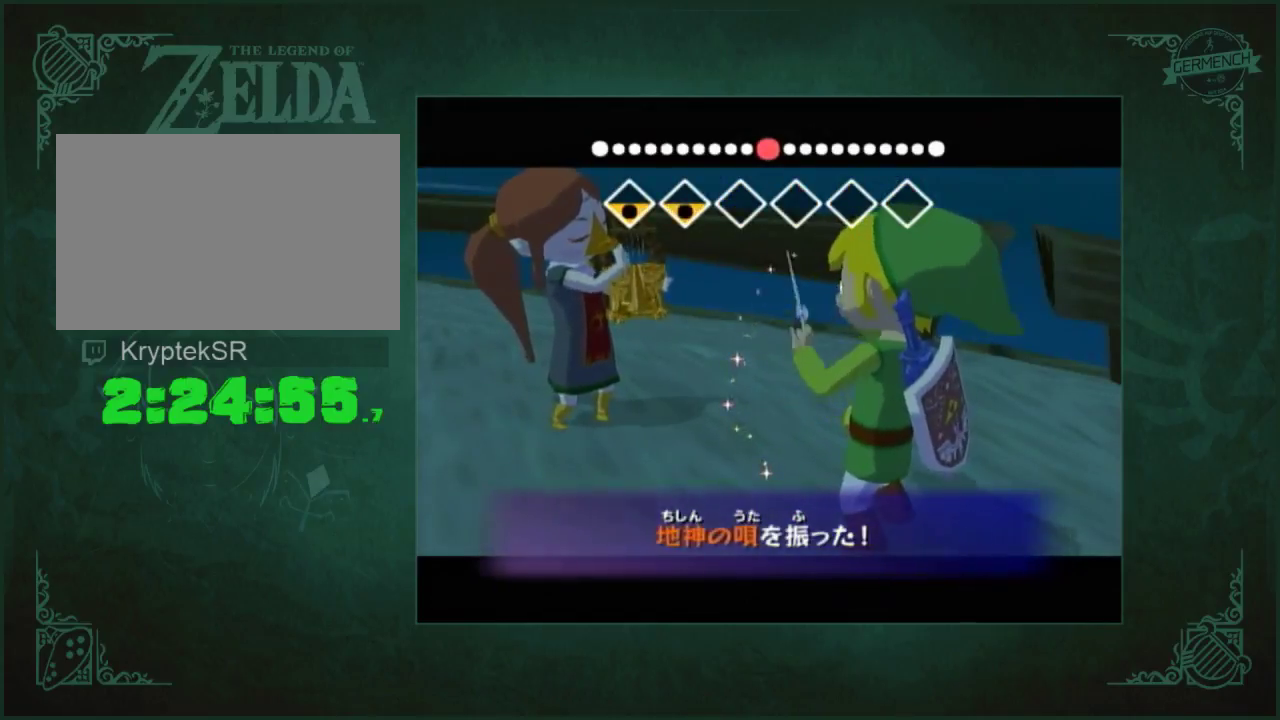
{"buttons": [], "left_stick": "center", "right_stick": "center", "events": [[267, "A", "down"], [367, "A", "up"], [433, "A", "down"], [500, "A", "up"]]}
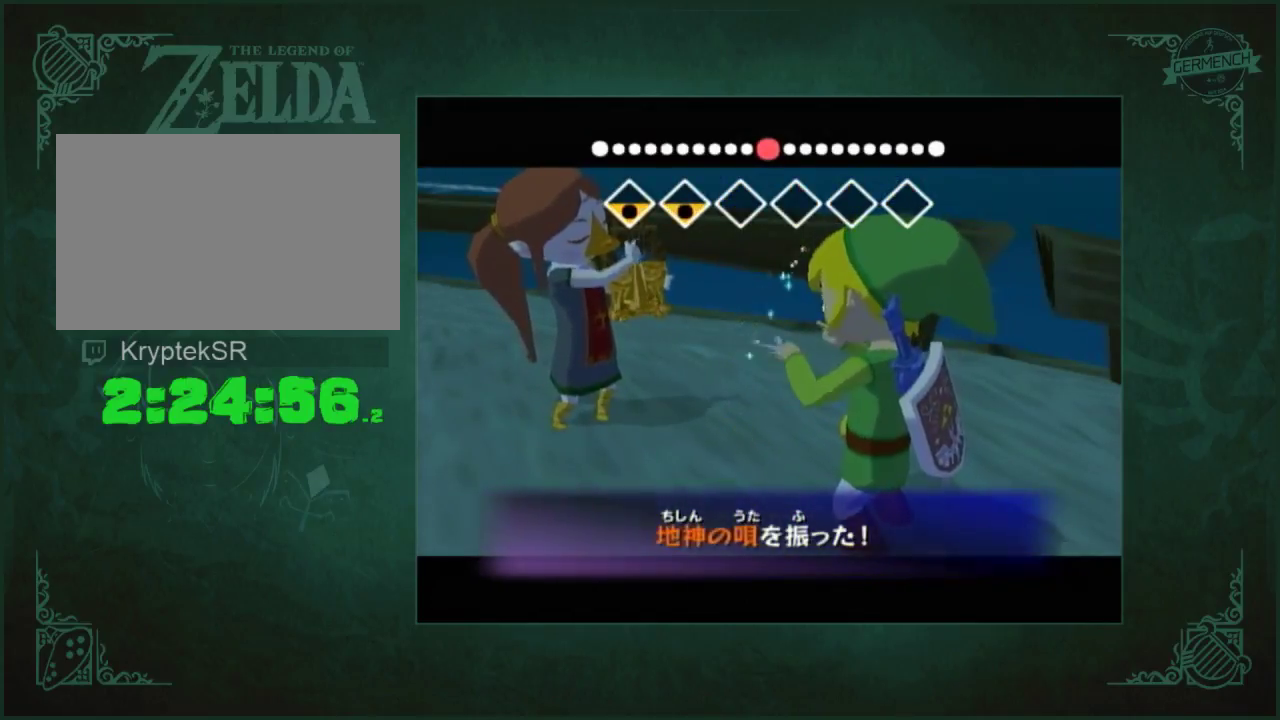
{"buttons": [], "left_stick": "center", "right_stick": "center", "events": [[200, "A", "down"], [267, "A", "up"], [333, "A", "down"], [400, "A", "up"]]}
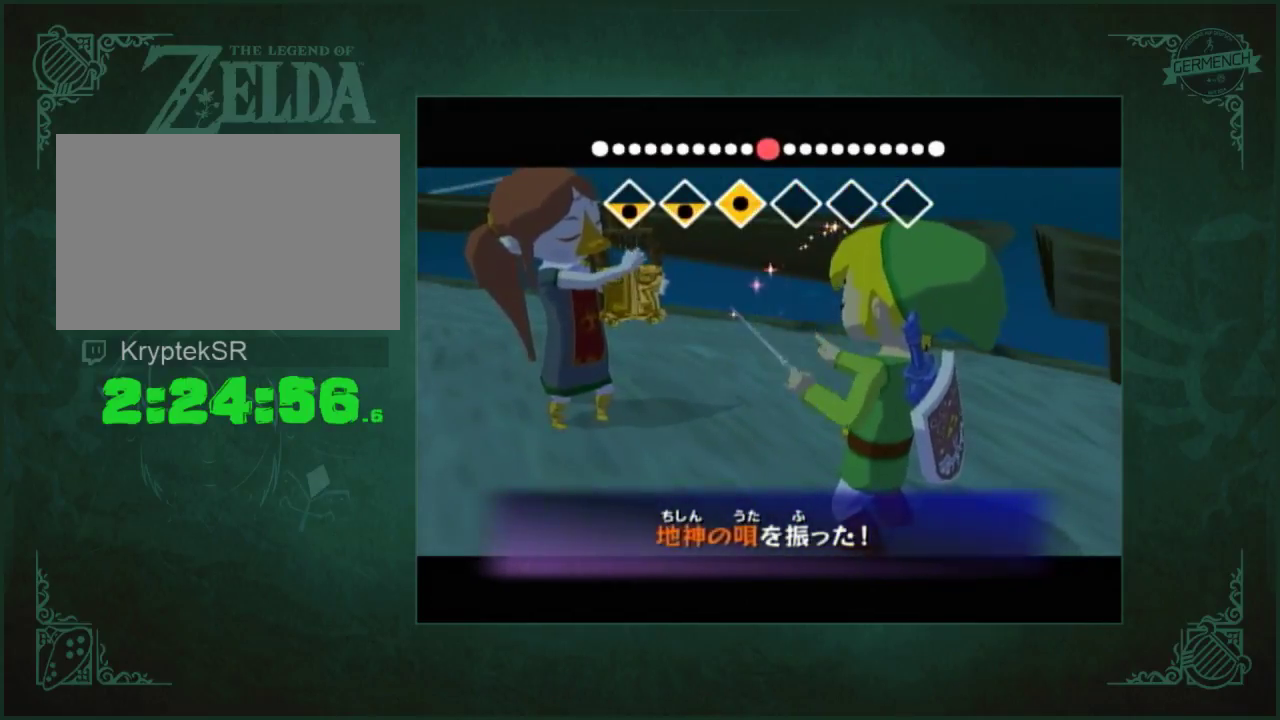
{"buttons": [], "left_stick": "center", "right_stick": "center", "events": [[100, "A", "down"], [333, "A", "up"], [400, "A", "down"], [467, "A", "up"]]}
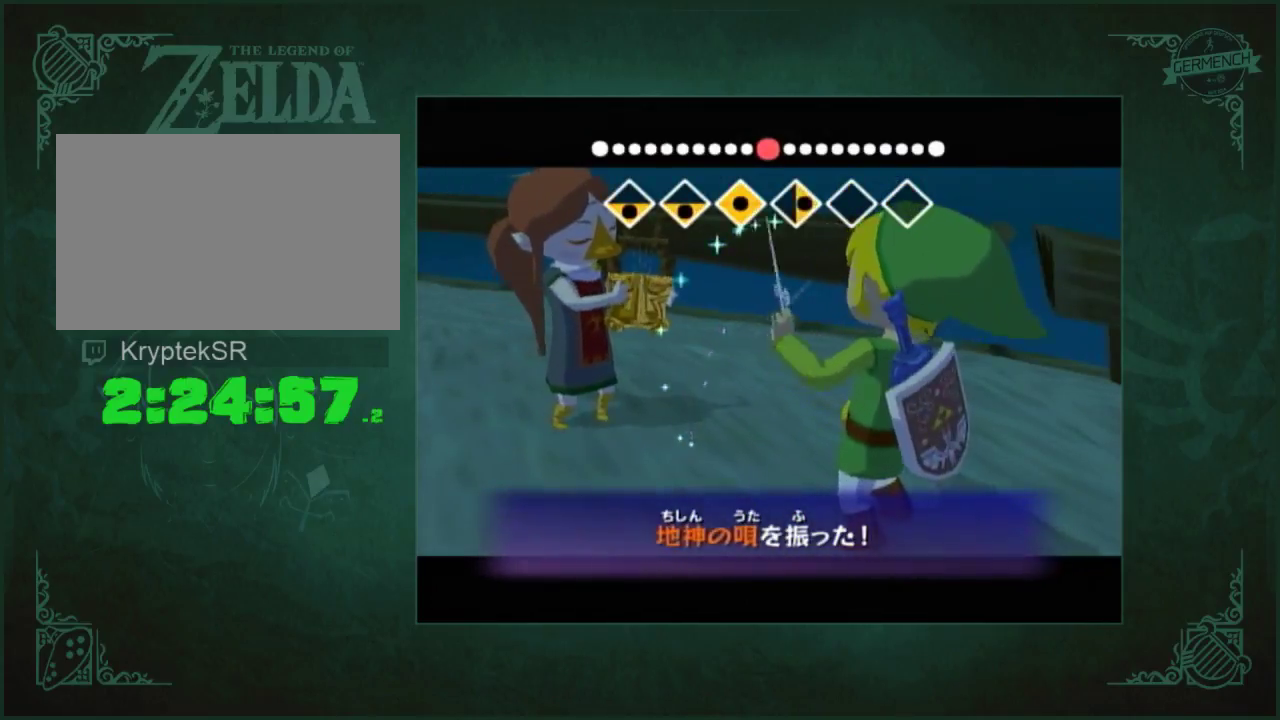
{"buttons": ["A"], "left_stick": "center", "right_stick": "center", "events": [[67, "A", "down"], [133, "A", "up"], [200, "A", "down"], [267, "A", "up"], [367, "A", "down"], [433, "A", "up"], [500, "A", "down"]]}
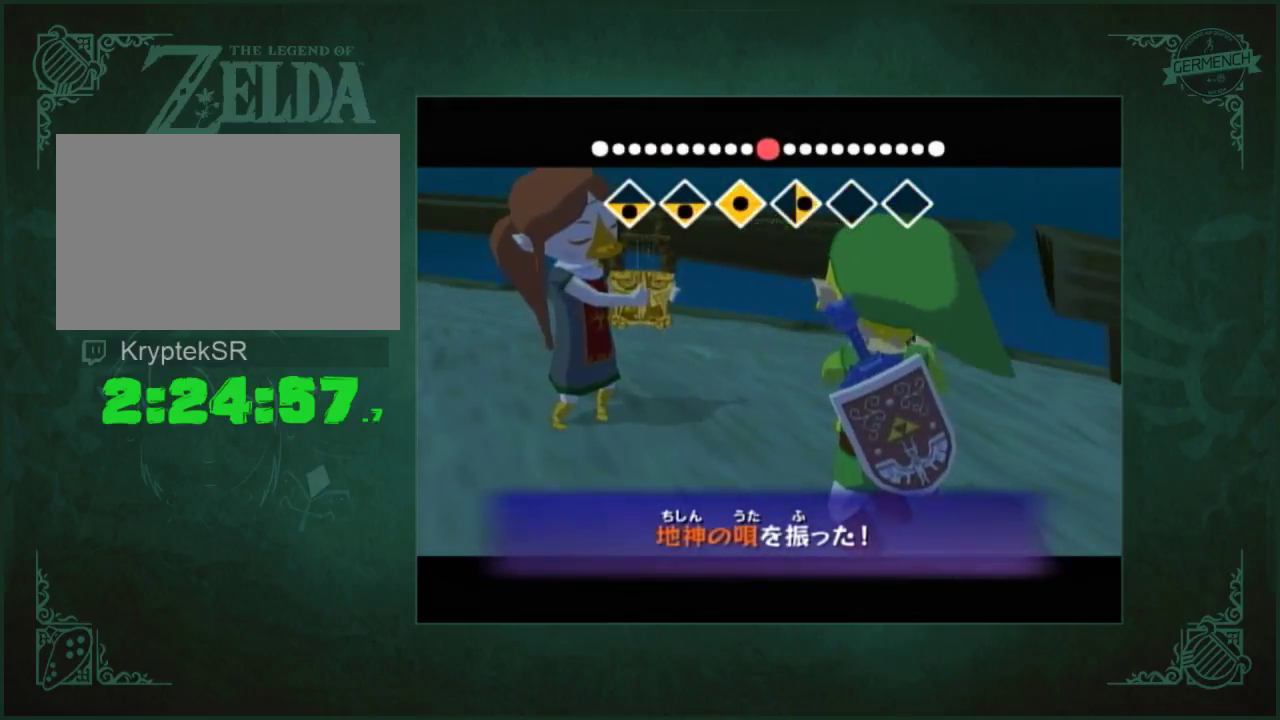
{"buttons": ["A"], "left_stick": "center", "right_stick": "center", "events": [[67, "A", "up"], [167, "A", "down"], [233, "A", "up"], [333, "A", "down"], [400, "A", "up"], [500, "A", "down"]]}
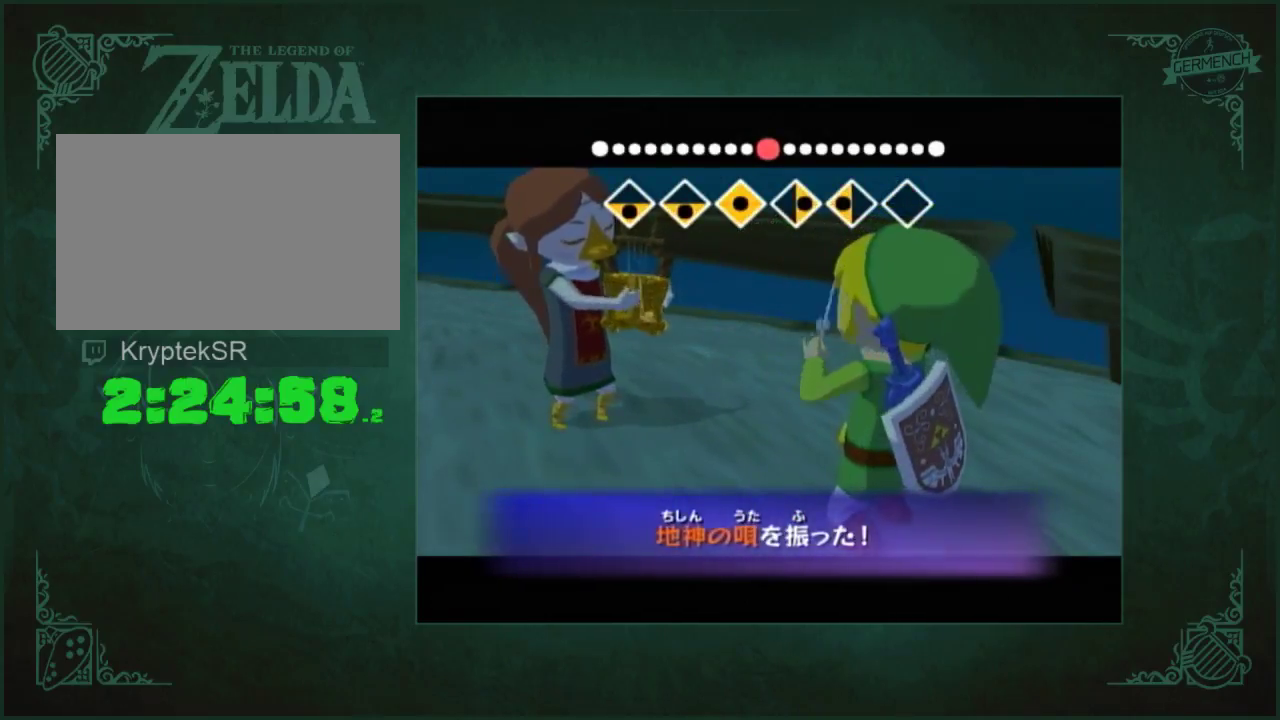
{"buttons": [], "left_stick": "center", "right_stick": "center", "events": [[67, "A", "up"], [167, "A", "down"], [233, "A", "up"], [300, "A", "down"], [367, "A", "up"]]}
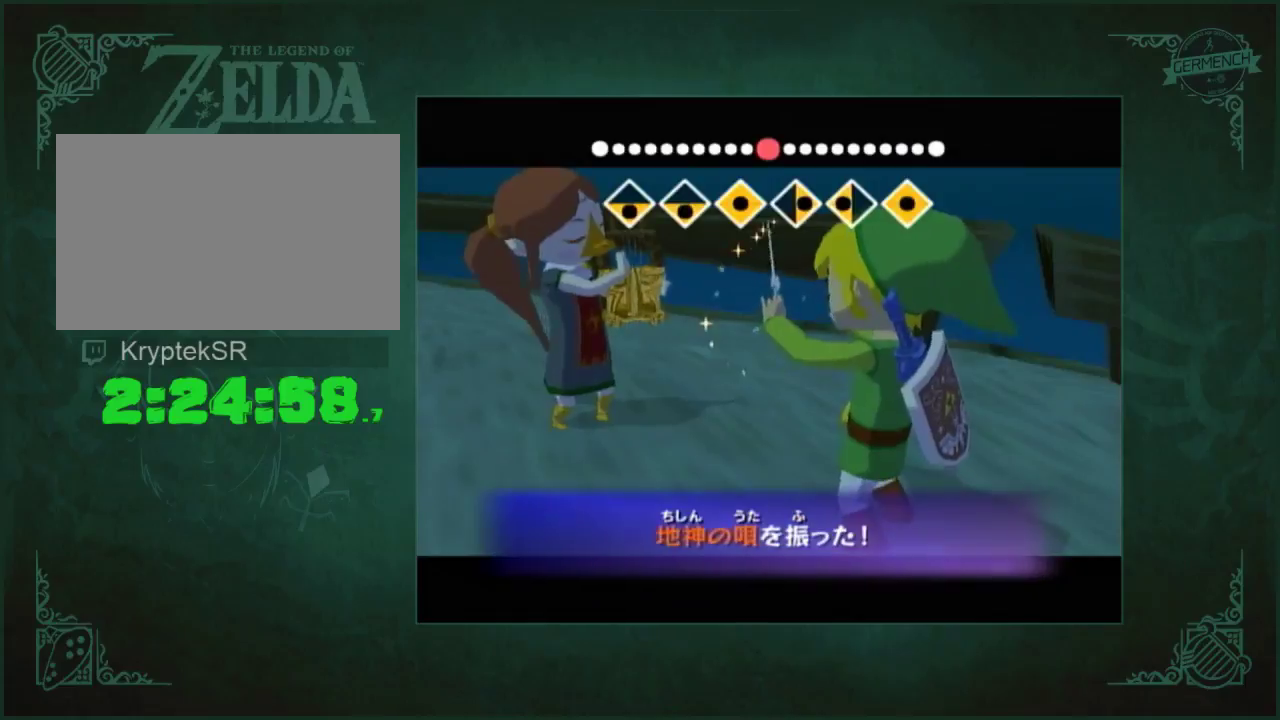
{"buttons": [], "left_stick": "center", "right_stick": "center", "events": [[100, "A", "down"], [167, "A", "up"]]}
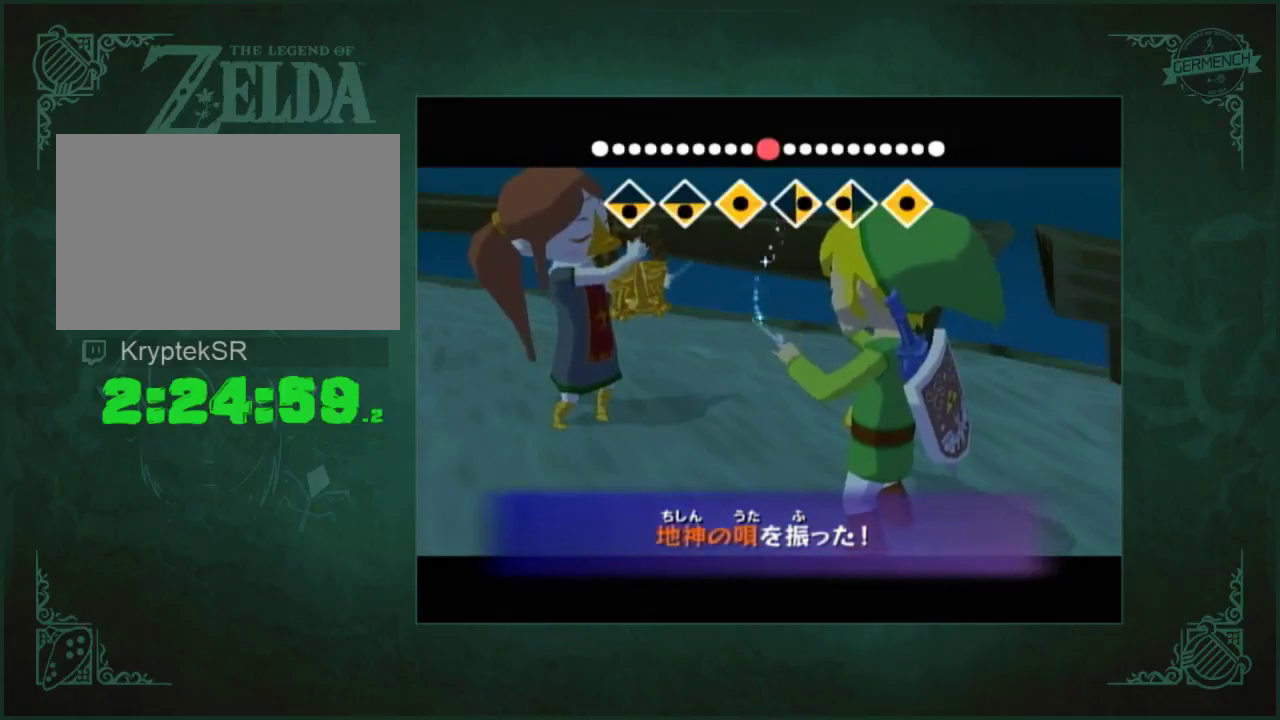
{"buttons": ["A"], "left_stick": "center", "right_stick": "center", "events": [[67, "A", "down"], [133, "A", "up"], [200, "A", "down"], [267, "A", "up"], [467, "A", "down"]]}
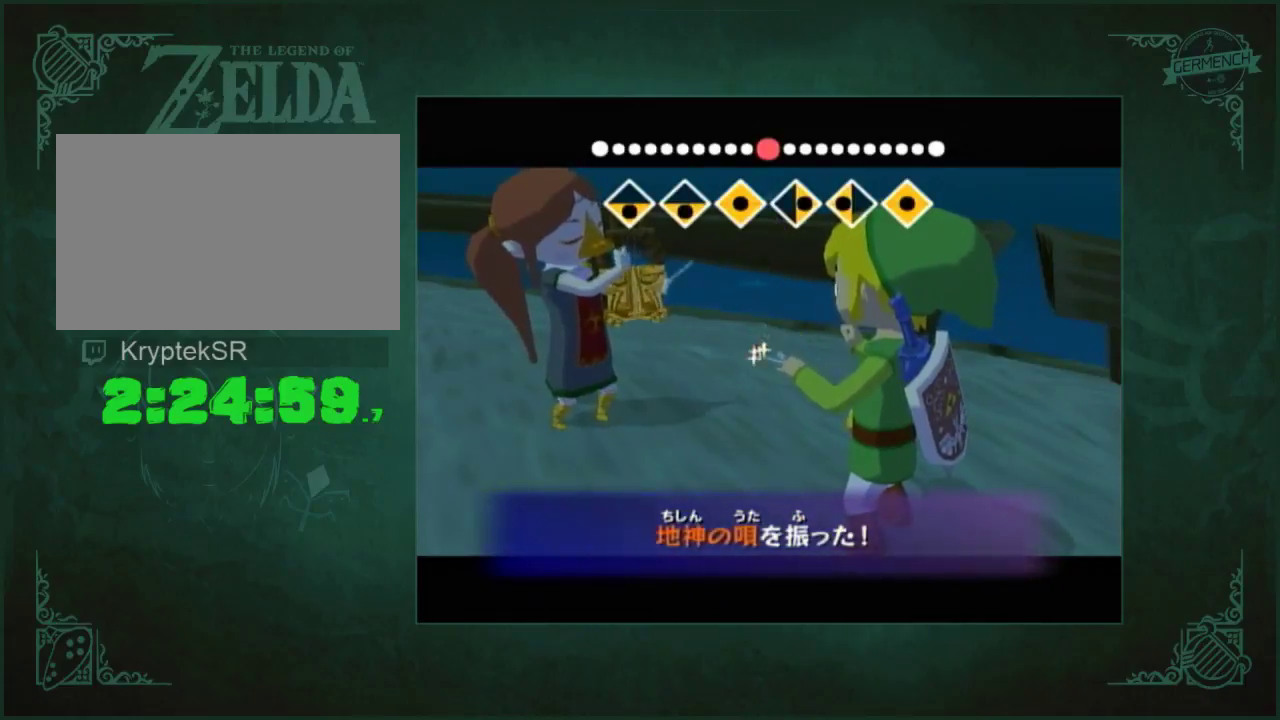
{"buttons": ["A"], "left_stick": "center", "right_stick": "center", "events": [[67, "A", "up"], [400, "A", "down"]]}
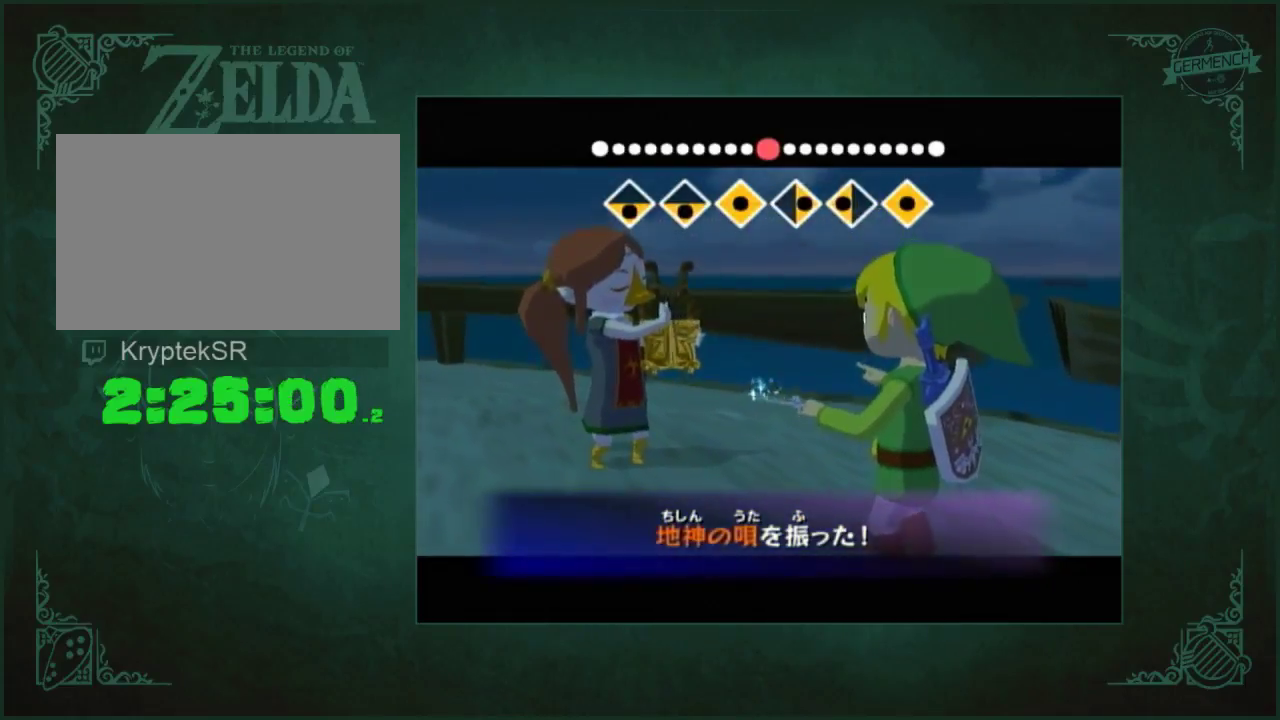
{"buttons": [], "left_stick": "center", "right_stick": "center", "events": [[133, "A", "up"], [200, "A", "down"], [300, "A", "up"]]}
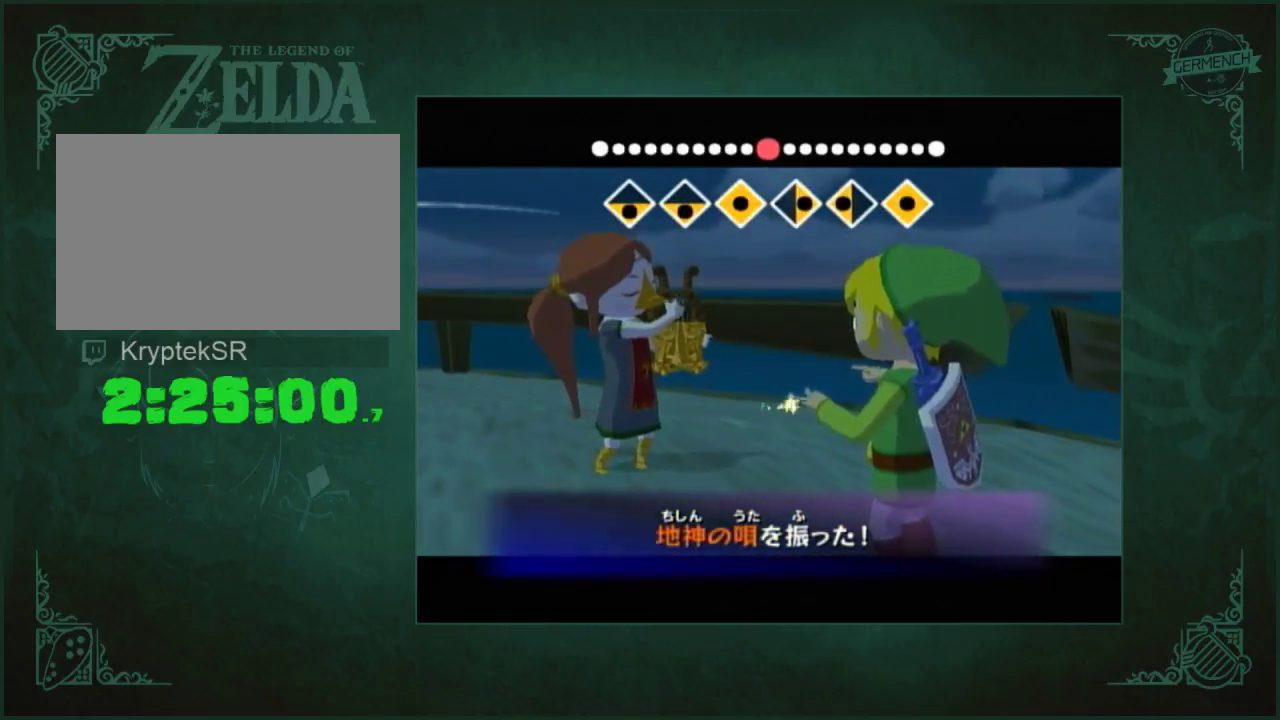
{"buttons": ["A"], "left_stick": "center", "right_stick": "center", "events": [[67, "A", "down"], [300, "A", "up"], [467, "A", "down"]]}
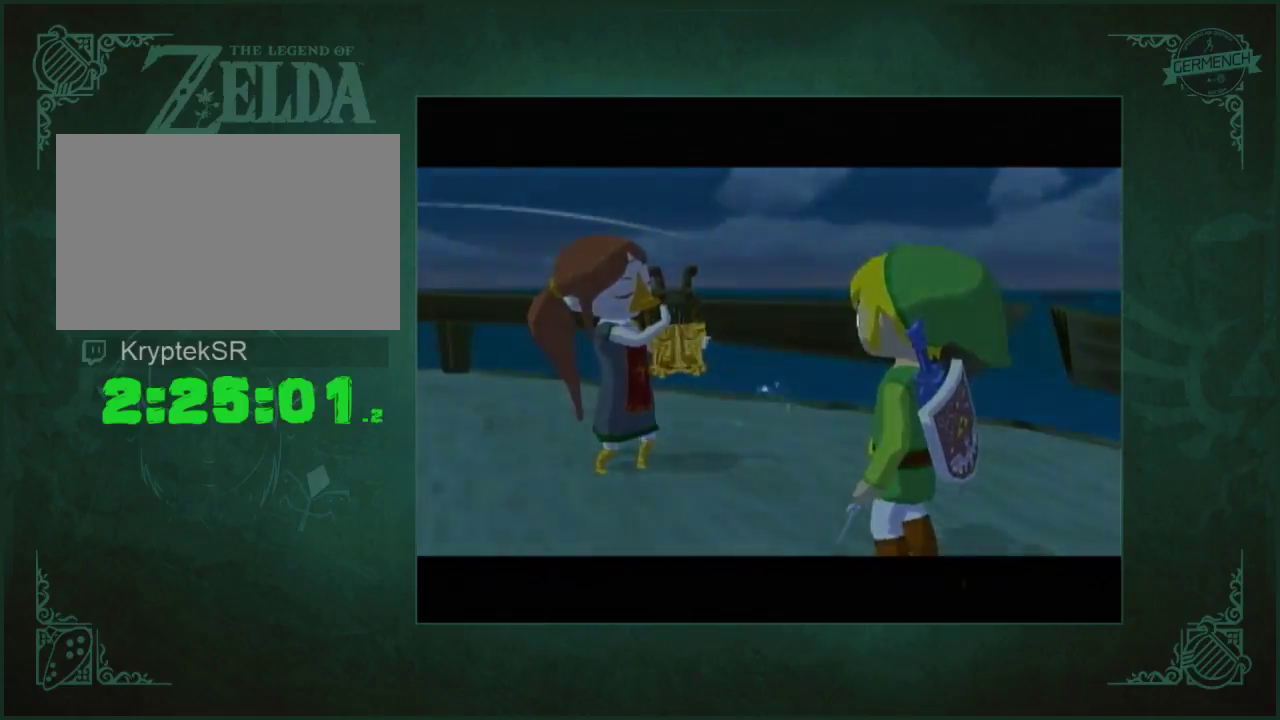
{"buttons": ["A"], "left_stick": "center", "right_stick": "center", "events": [[133, "A", "up"], [200, "A", "down"], [267, "A", "up"], [333, "A", "down"], [400, "A", "up"], [467, "A", "down"]]}
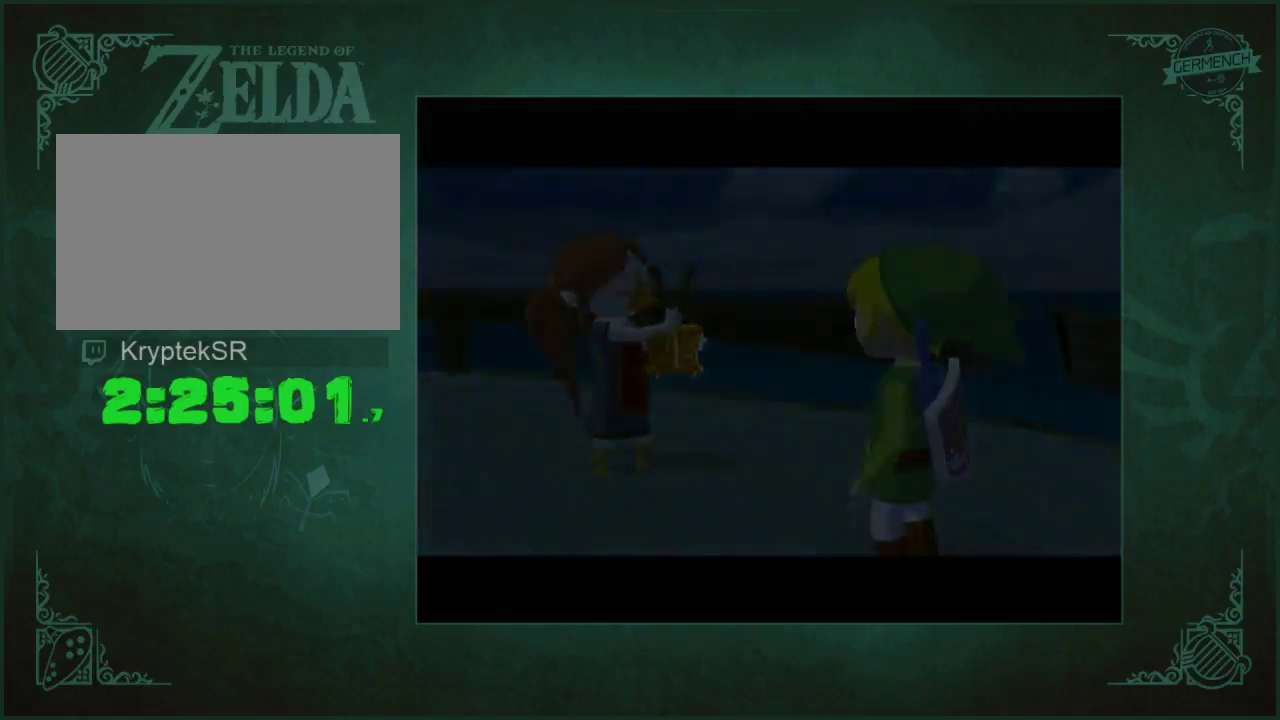
{"buttons": ["A"], "left_stick": "center", "right_stick": "left", "events": [[267, "A", "up"], [333, "A", "down"], [400, "A", "up"], [467, "A", "down"], [500, "right_stick", "left"]]}
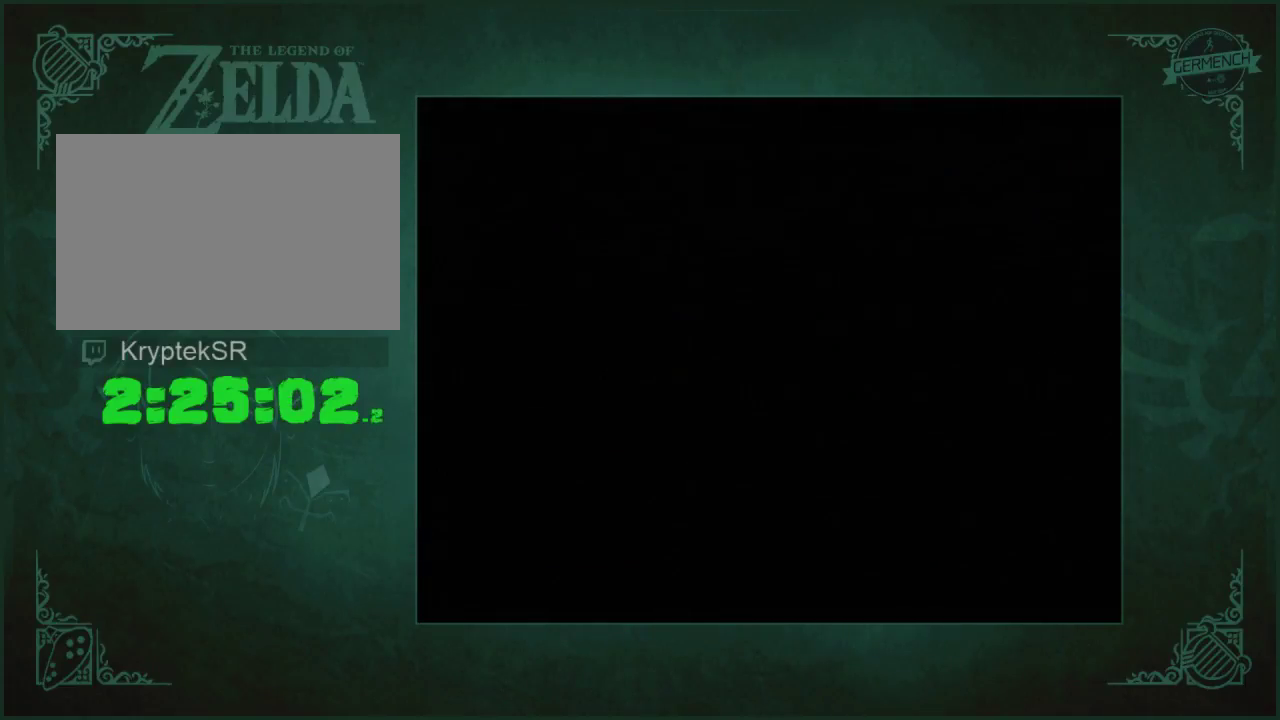
{"buttons": ["A"], "left_stick": "center", "right_stick": "center", "events": [[33, "right_stick", "center"], [133, "A", "up"], [233, "A", "down"], [300, "A", "up"], [367, "A", "down"]]}
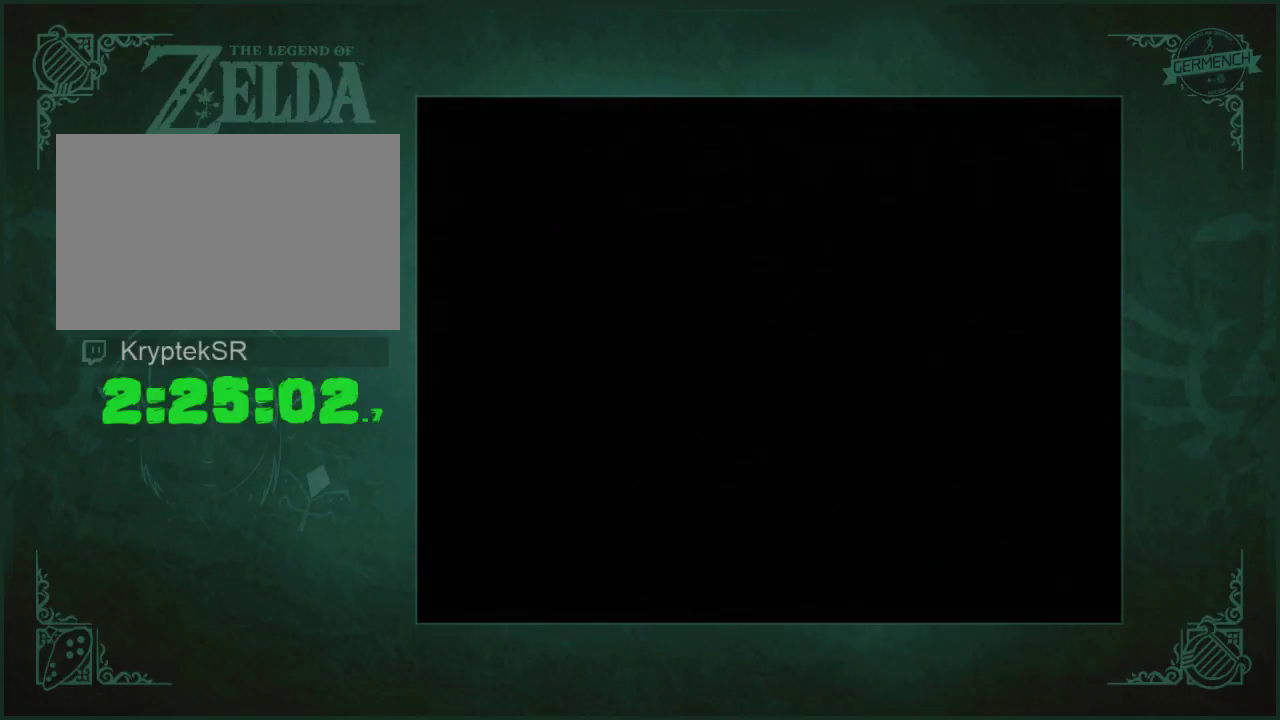
{"buttons": [], "left_stick": "center", "right_stick": "center", "events": [[67, "A", "up"], [167, "A", "down"], [367, "A", "up"], [433, "A", "down"], [500, "A", "up"]]}
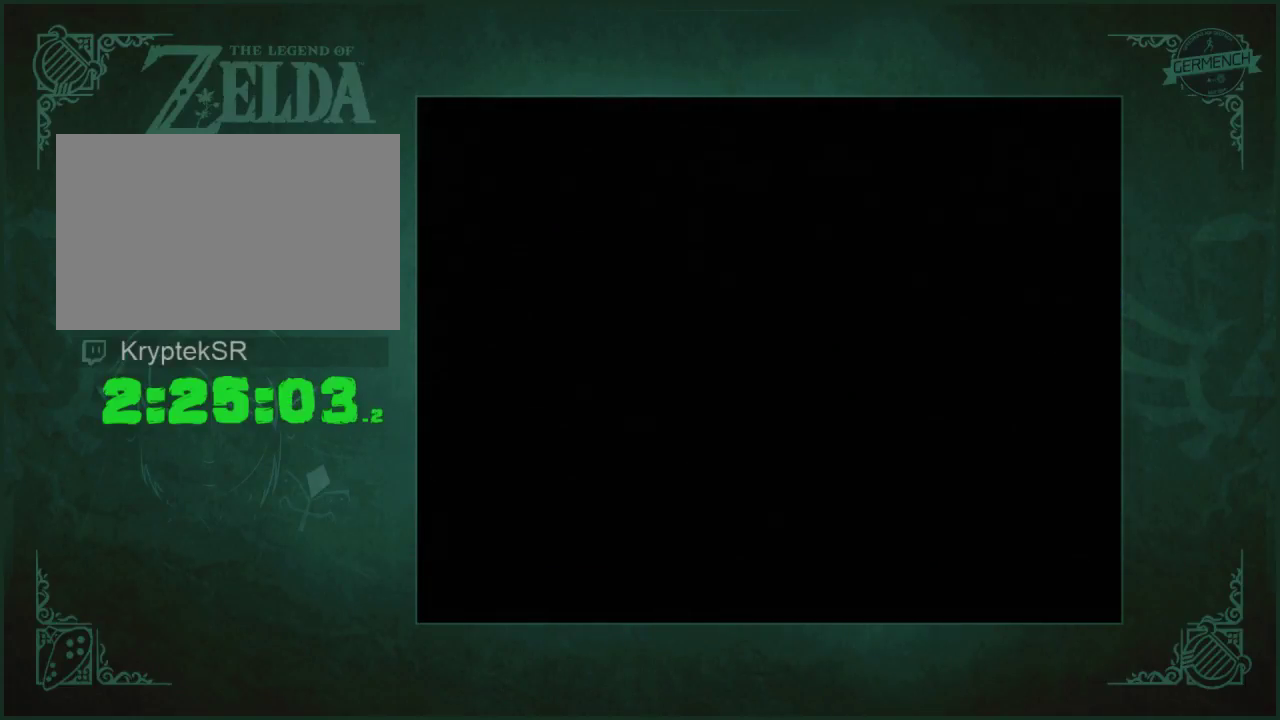
{"buttons": ["A"], "left_stick": "center", "right_stick": "left", "events": [[67, "A", "down"], [133, "A", "up"], [200, "A", "down"], [267, "A", "up"], [333, "A", "down"], [400, "A", "up"], [467, "A", "down"], [500, "right_stick", "left"]]}
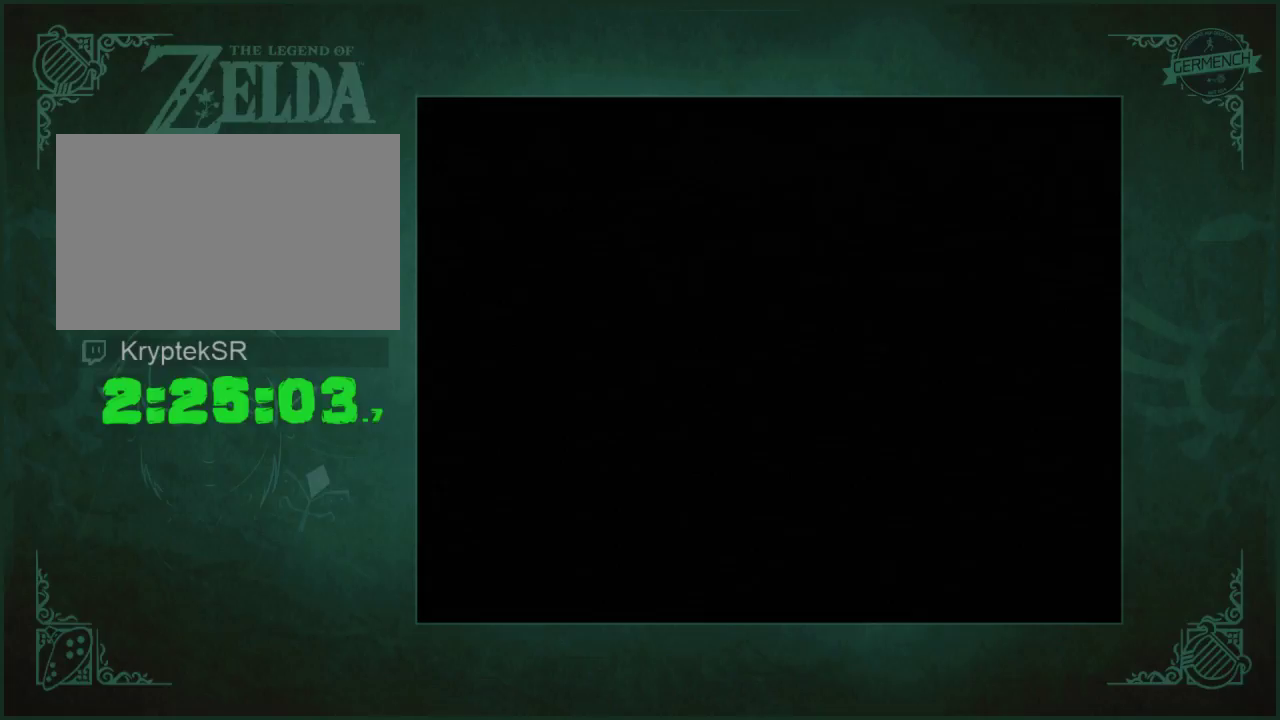
{"buttons": [], "left_stick": "center", "right_stick": "left", "events": [[33, "A", "up"], [33, "right_stick", "center"], [500, "right_stick", "left"]]}
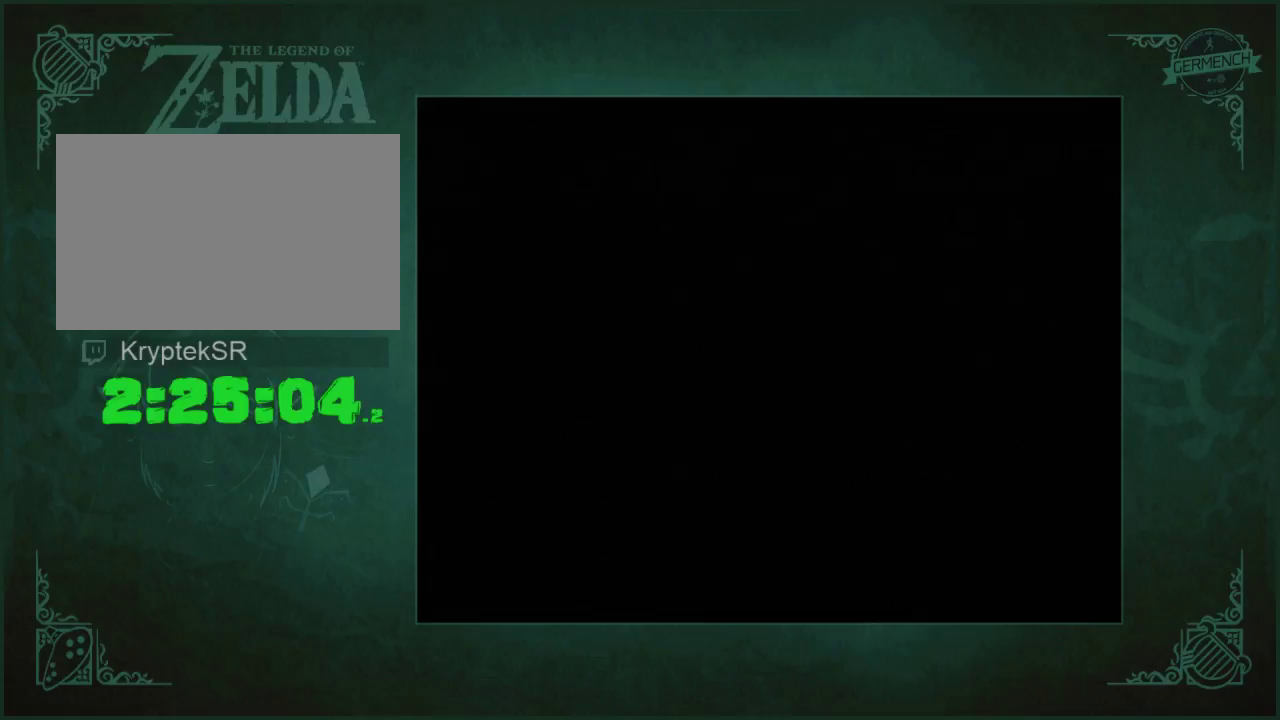
{"buttons": [], "left_stick": "center", "right_stick": "center", "events": [[33, "right_stick", "center"]]}